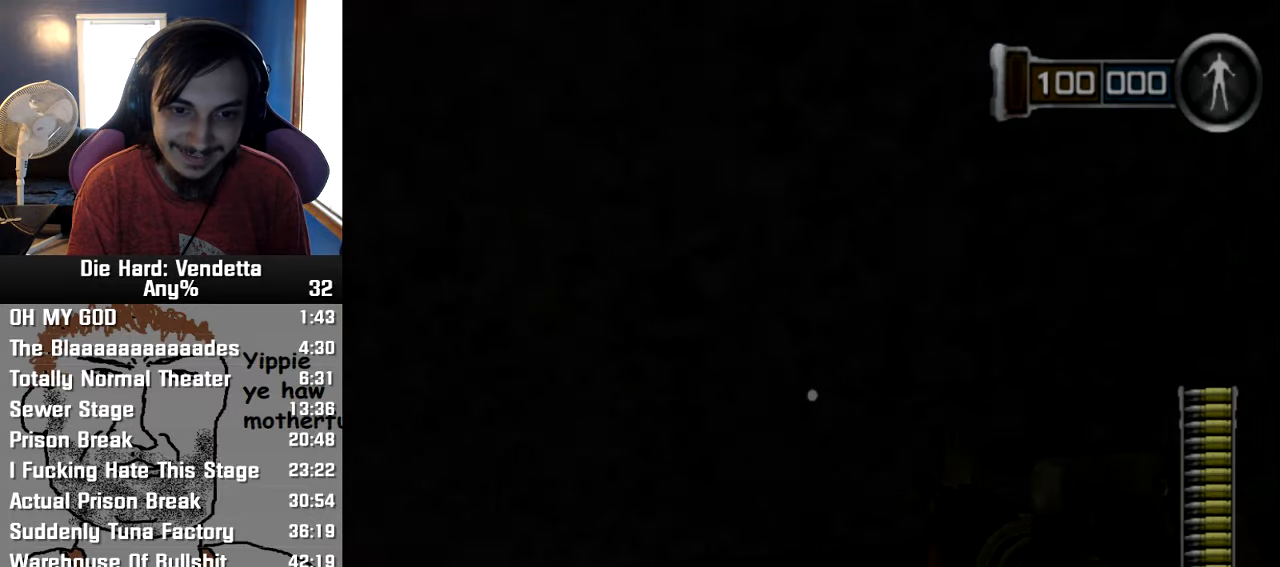
Gameplay with a controller (Nintendo layout); each line is a JSON object with the inputs held at the frame after it (dt_ms = milliseconds from this image to that frame). "events" lists button and stick changes between this image and that frame as [ms after this image, input, new state], when the widget could be followed in between. Not read: L2 L3 R3.
{"dt_ms": 500, "buttons": [], "left_stick": "left", "right_stick": "center", "events": []}
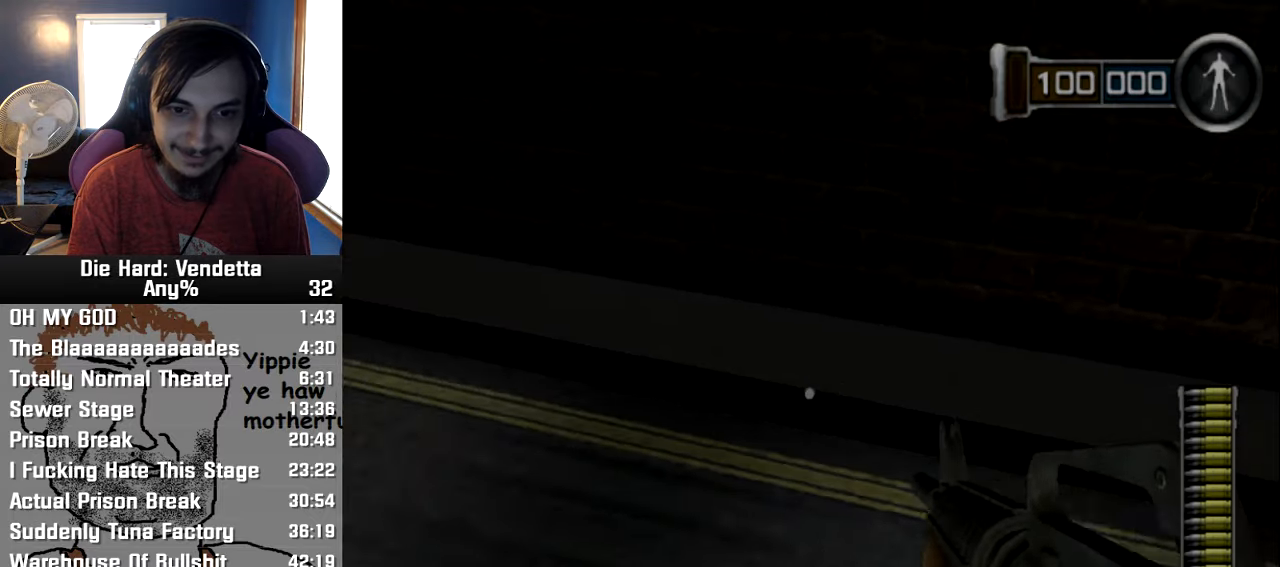
{"dt_ms": 500, "buttons": [], "left_stick": "left", "right_stick": "center", "events": []}
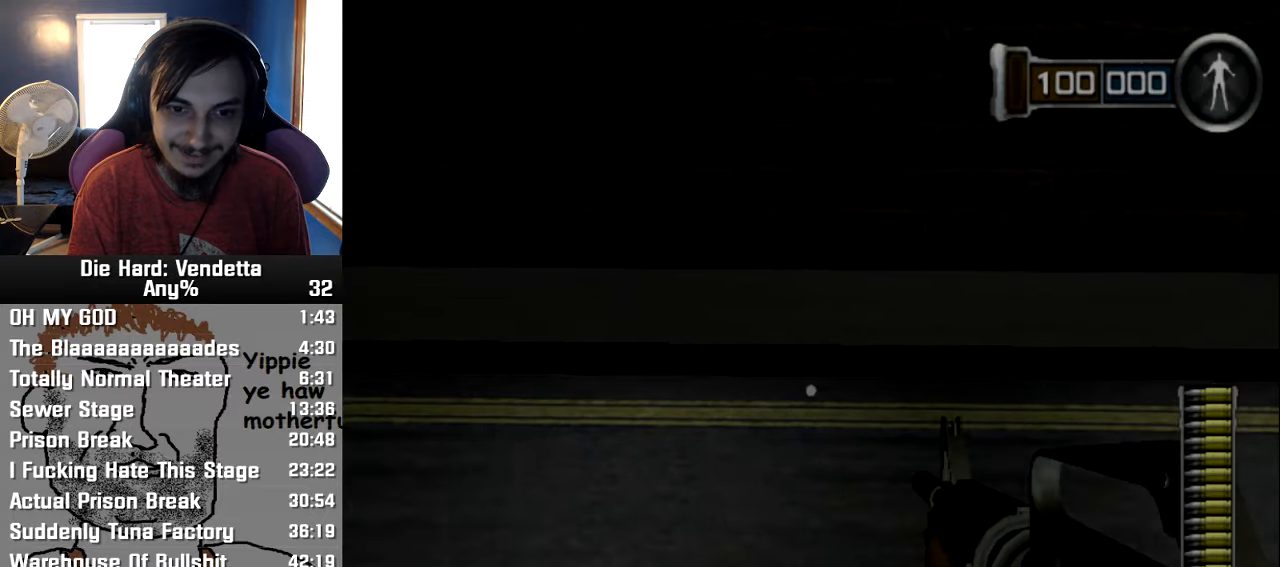
{"dt_ms": 500, "buttons": [], "left_stick": "left", "right_stick": "center", "events": []}
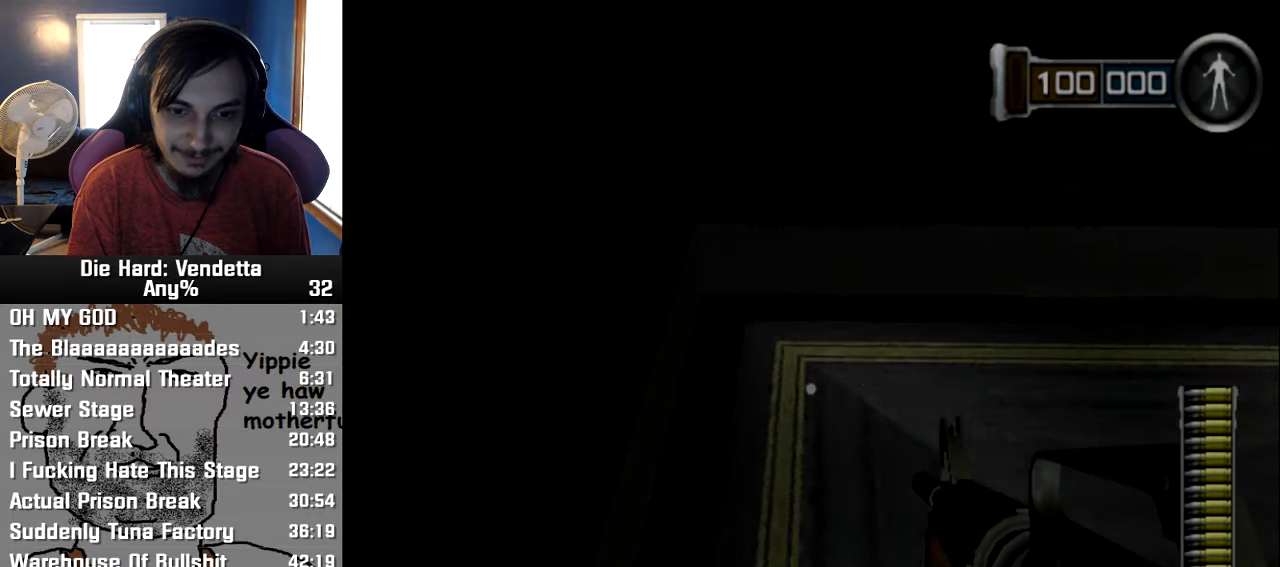
{"dt_ms": 500, "buttons": [], "left_stick": "left", "right_stick": "left", "events": [[300, "right_stick", "left"]]}
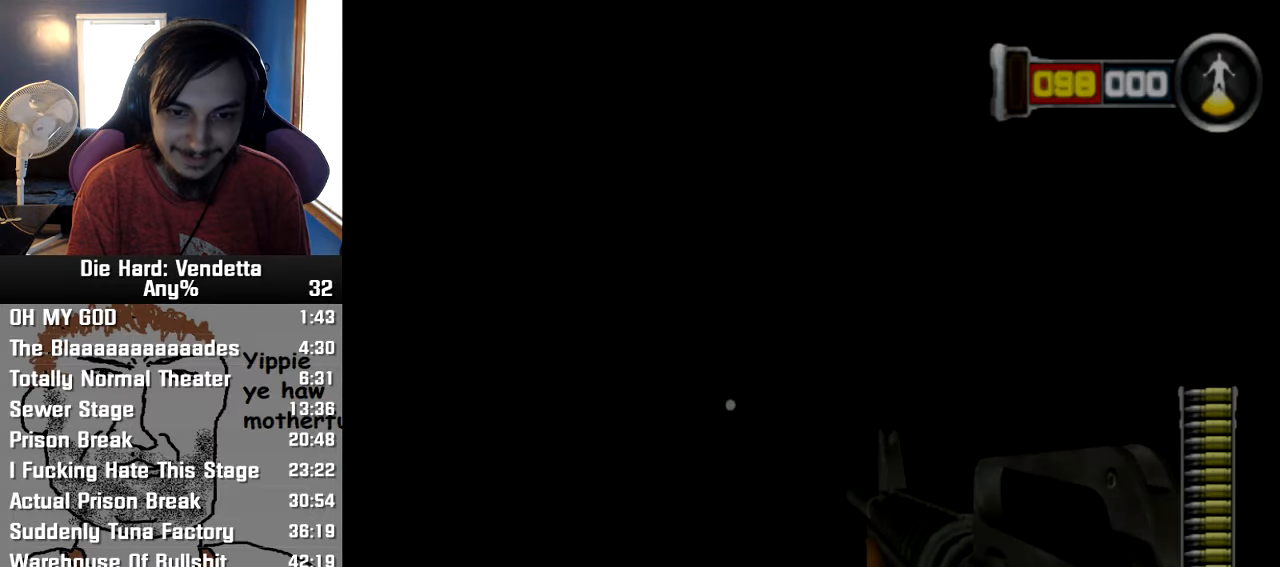
{"dt_ms": 500, "buttons": [], "left_stick": "left", "right_stick": "center", "events": [[100, "right_stick", "center"]]}
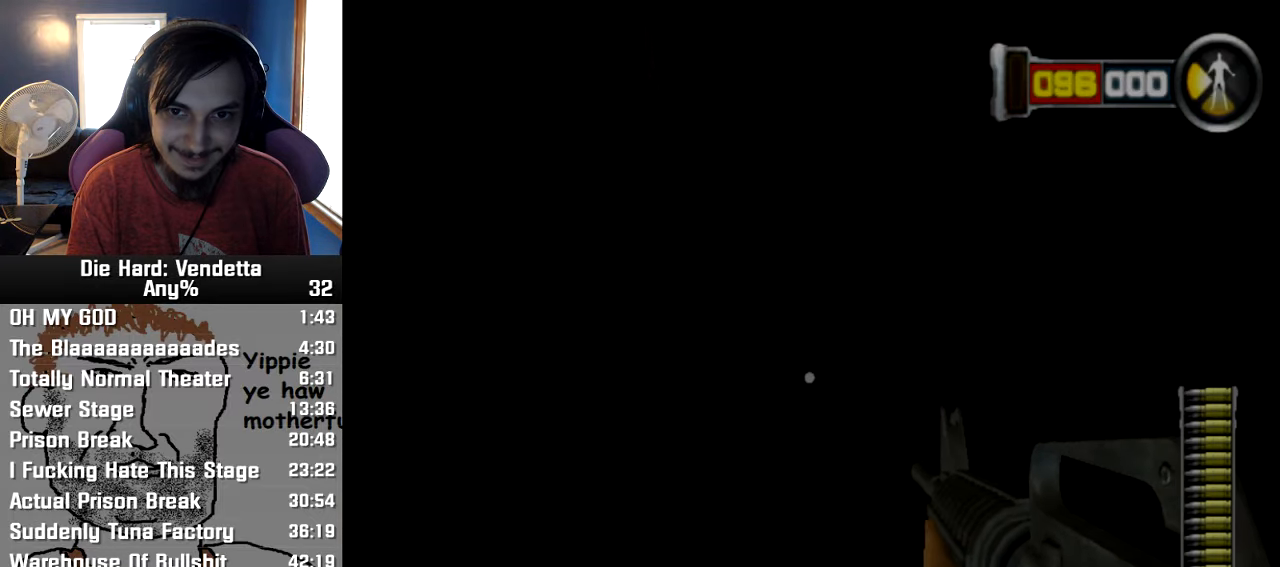
{"dt_ms": 500, "buttons": [], "left_stick": "left", "right_stick": "center", "events": []}
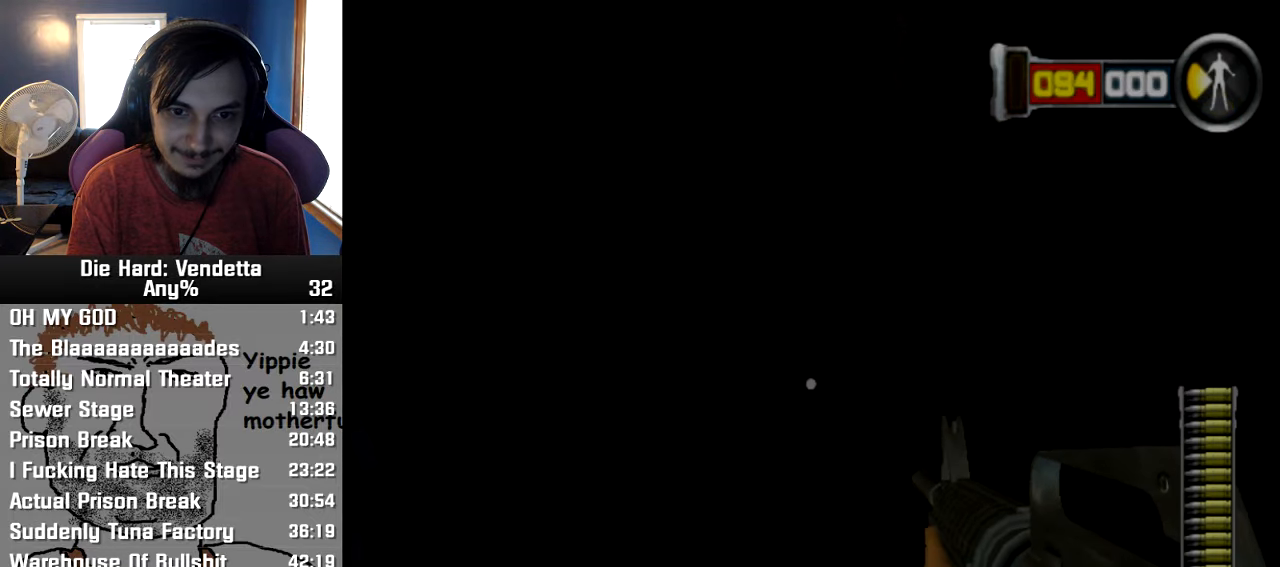
{"dt_ms": 500, "buttons": [], "left_stick": "down-left", "right_stick": "center"}
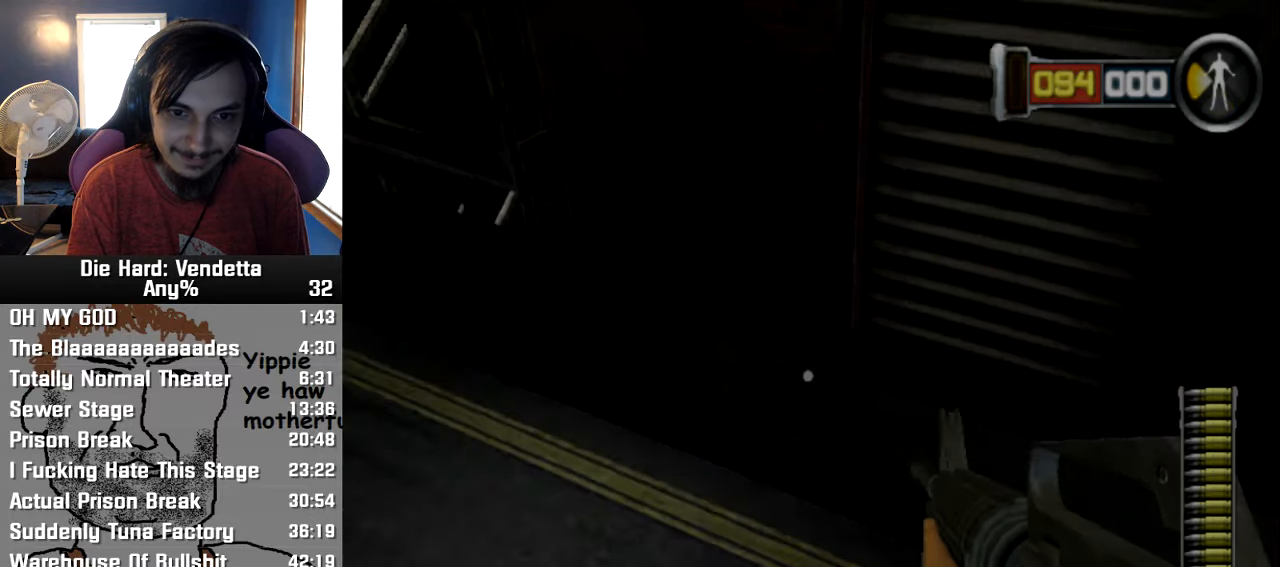
{"dt_ms": 500, "buttons": [], "left_stick": "down-left", "right_stick": "center", "events": [[167, "right_stick", "right"], [384, "right_stick", "center"]]}
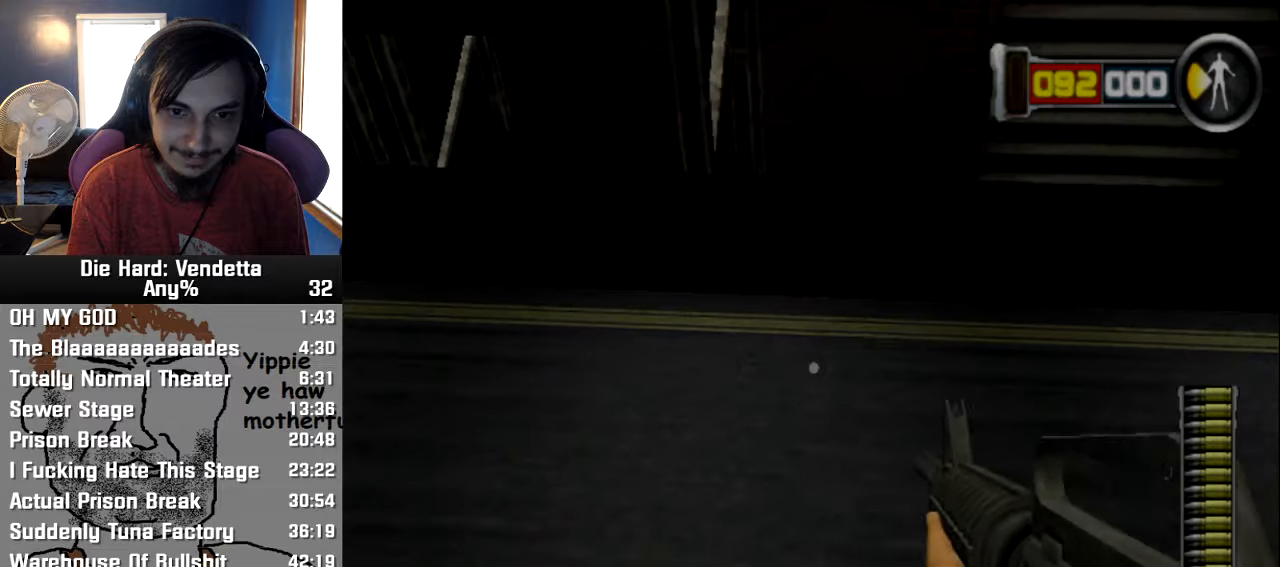
{"dt_ms": 500, "buttons": [], "left_stick": "left", "right_stick": "center", "events": [[417, "left_stick", "left"]]}
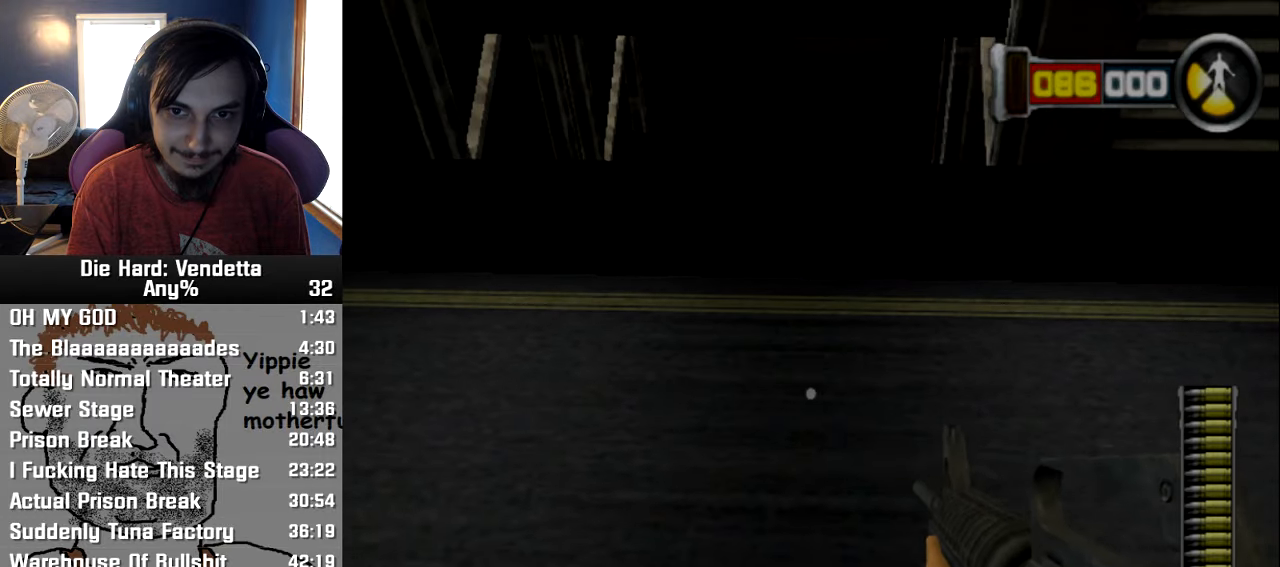
{"dt_ms": 500, "buttons": [], "left_stick": "left", "right_stick": "center", "events": []}
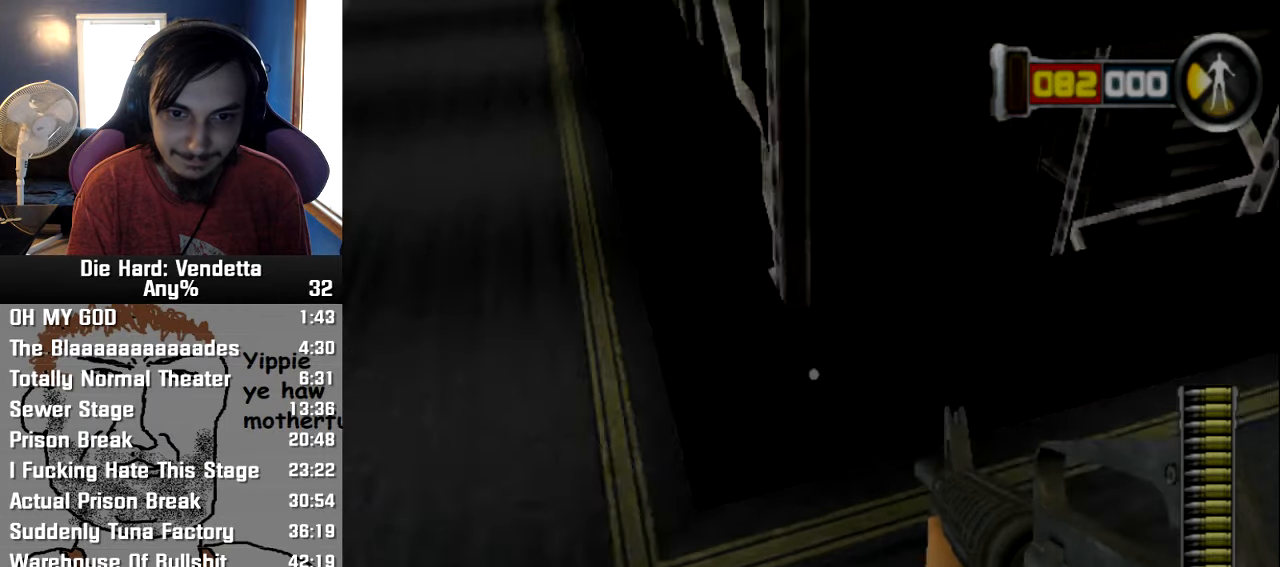
{"dt_ms": 500, "buttons": [], "left_stick": "left", "right_stick": "center", "events": []}
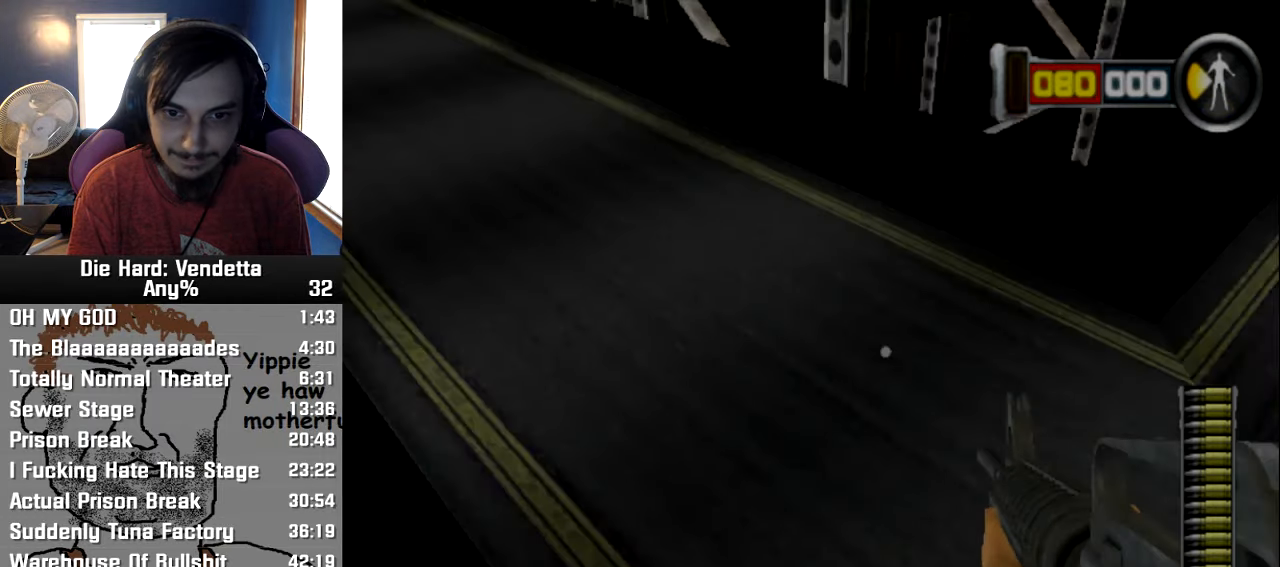
{"dt_ms": 500, "buttons": [], "left_stick": "left", "right_stick": "center", "events": []}
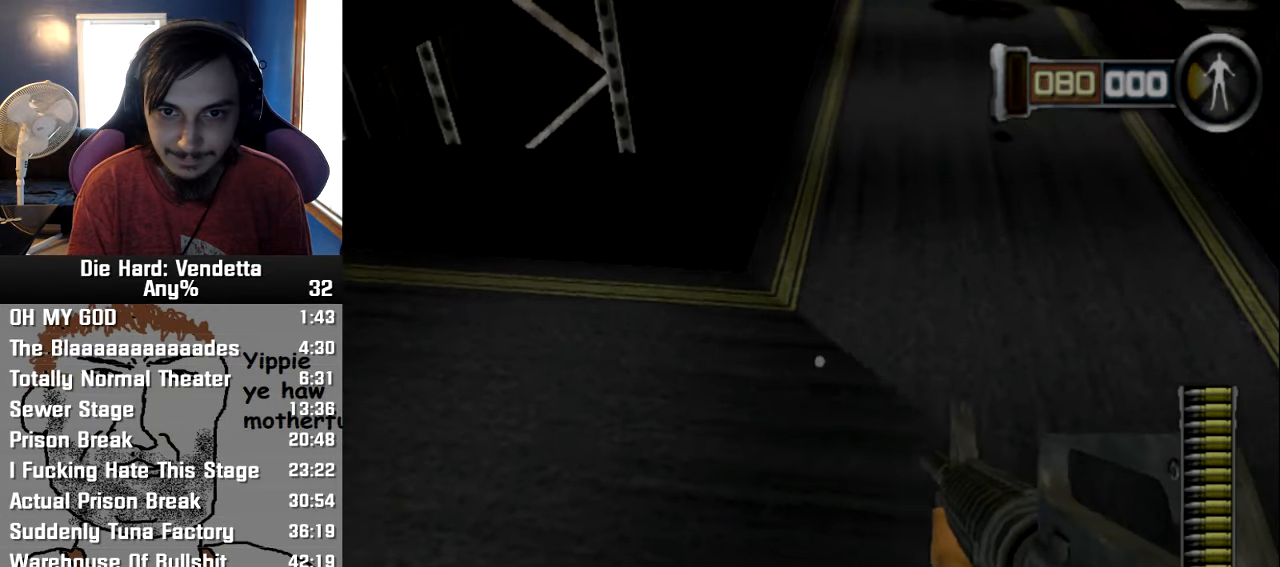
{"dt_ms": 500, "buttons": [], "left_stick": "left", "right_stick": "center", "events": []}
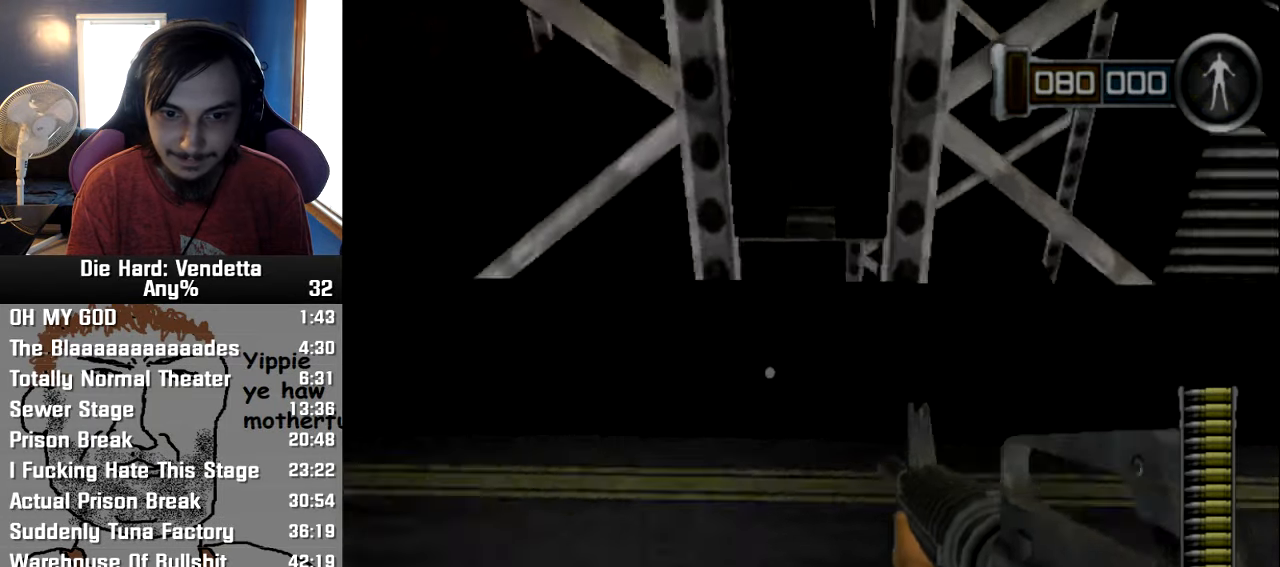
{"dt_ms": 500, "buttons": [], "left_stick": "left", "right_stick": "center", "events": []}
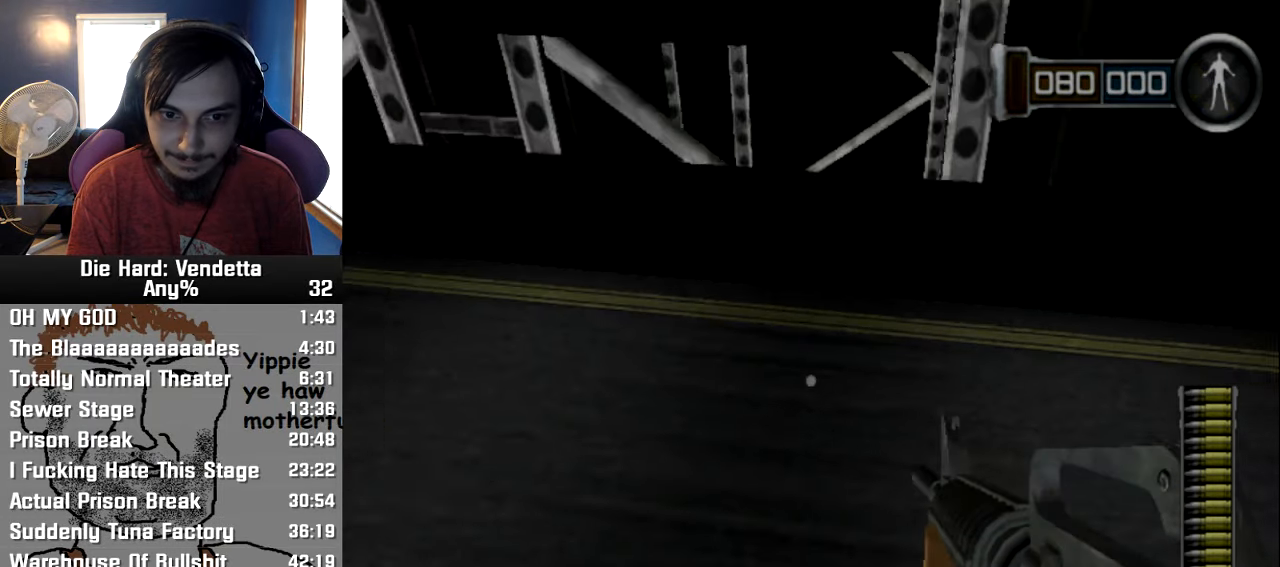
{"dt_ms": 500, "buttons": [], "left_stick": "left", "right_stick": "center", "events": []}
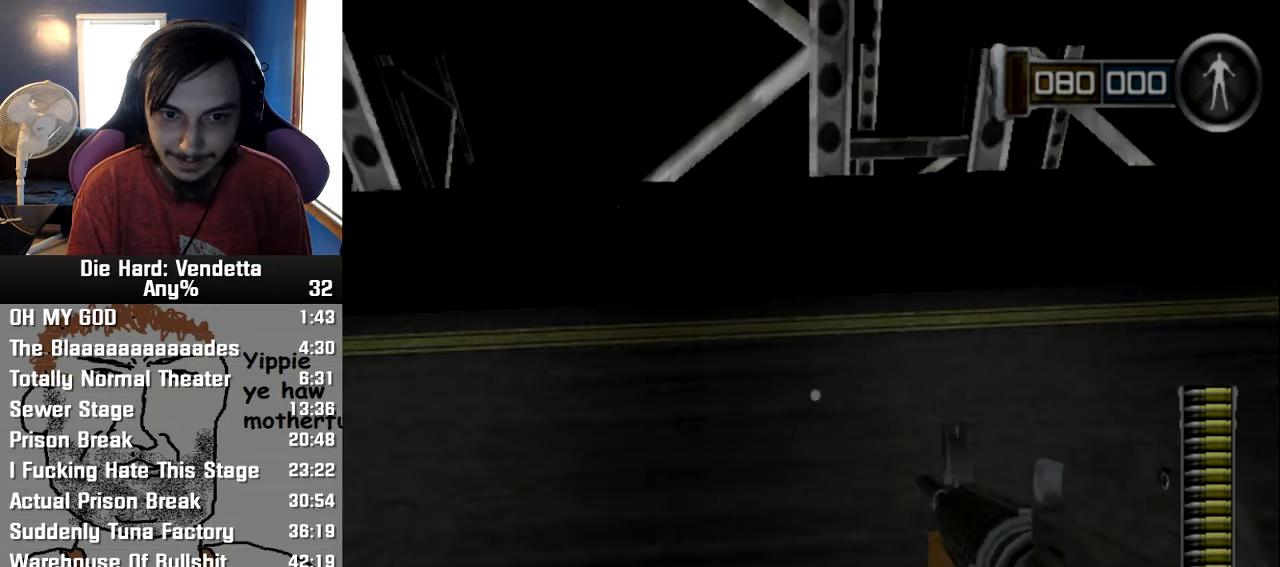
{"dt_ms": 500, "buttons": [], "left_stick": "left", "right_stick": "center", "events": []}
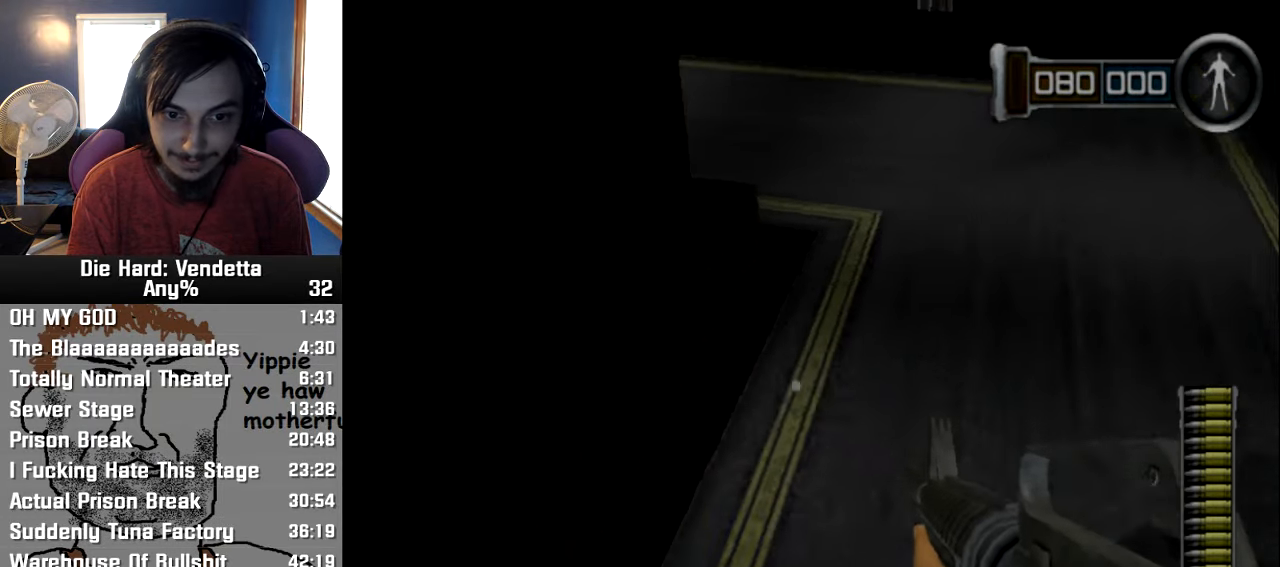
{"dt_ms": 500, "buttons": [], "left_stick": "left", "right_stick": "center", "events": []}
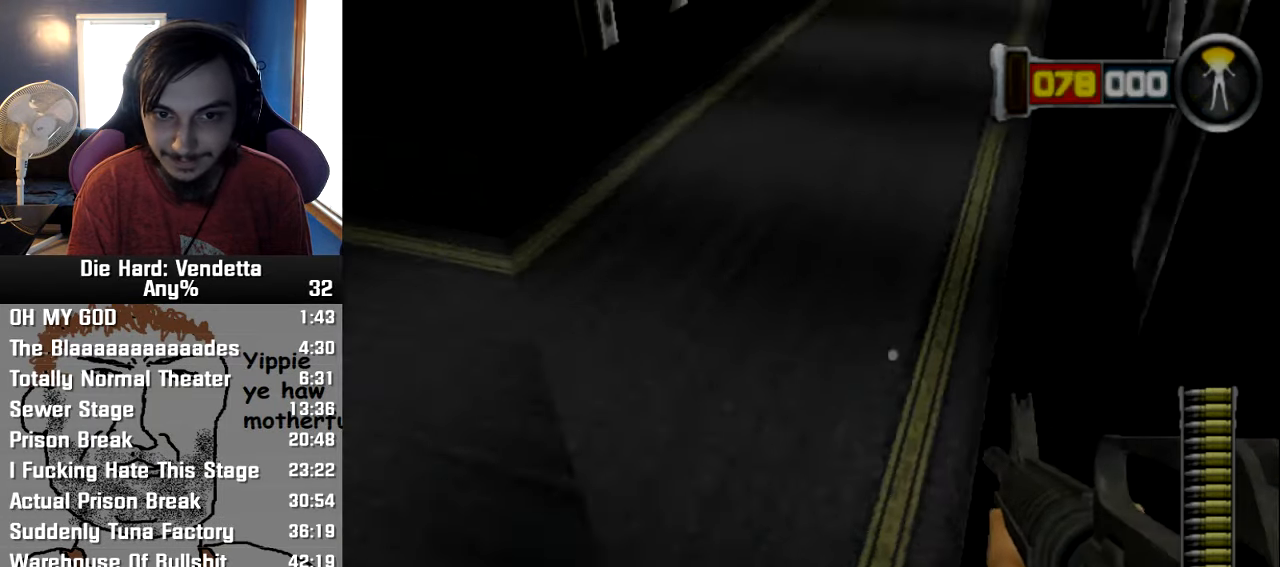
{"dt_ms": 500, "buttons": [], "left_stick": "left", "right_stick": "center", "events": []}
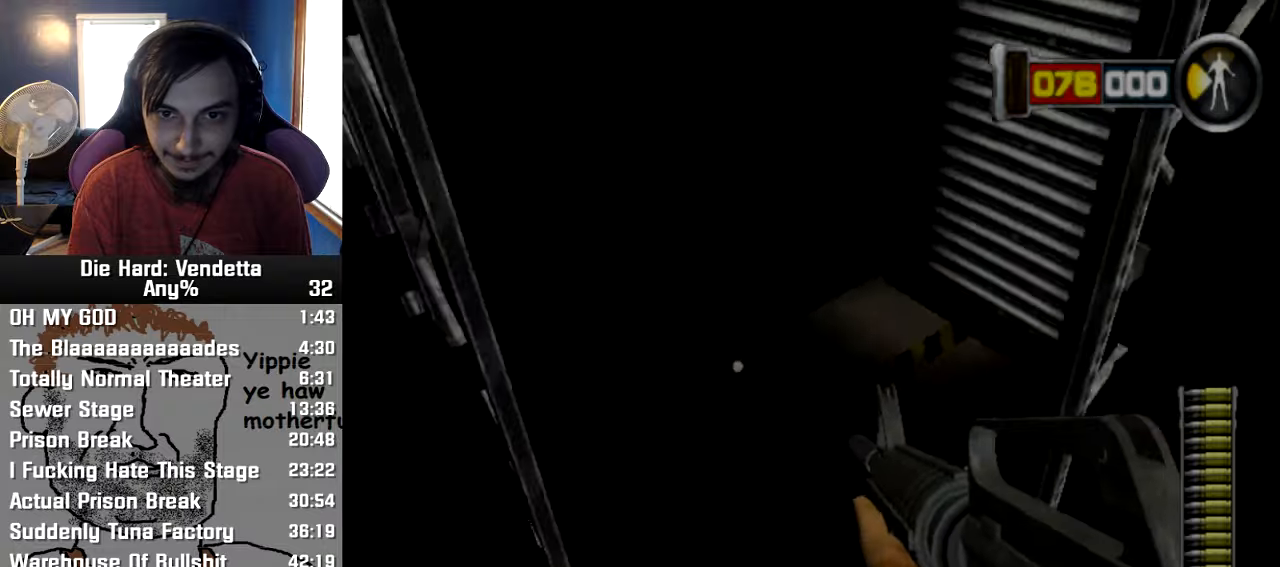
{"dt_ms": 500, "buttons": [], "left_stick": "left", "right_stick": "center", "events": [[16, "right_stick", "left"], [116, "right_stick", "center"]]}
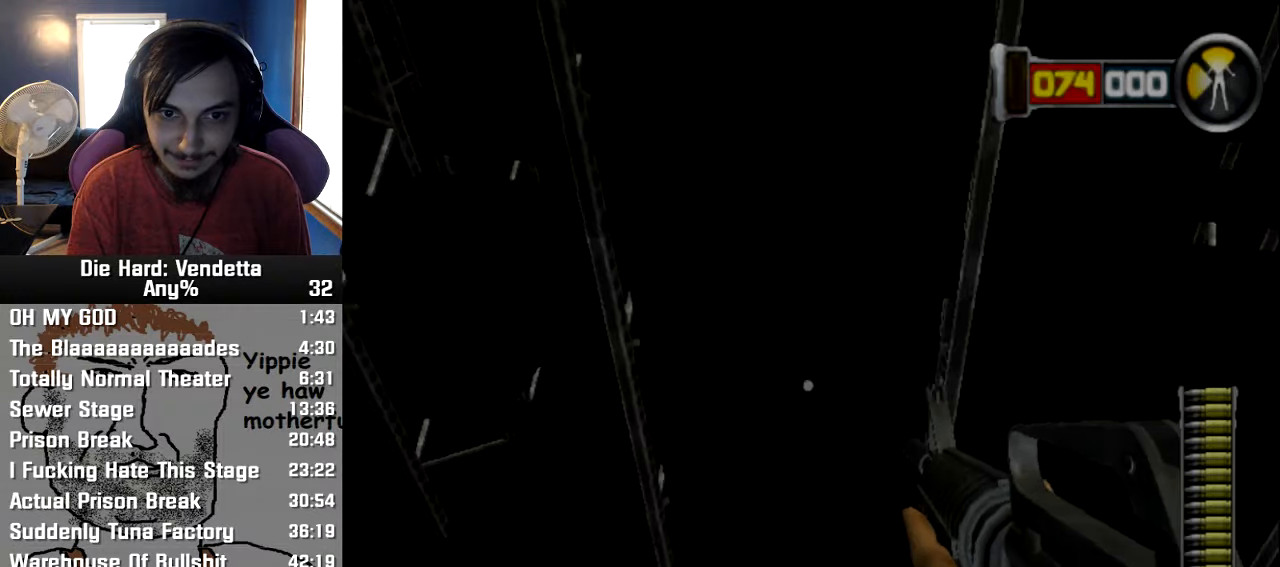
{"dt_ms": 500, "buttons": [], "left_stick": "left", "right_stick": "center", "events": []}
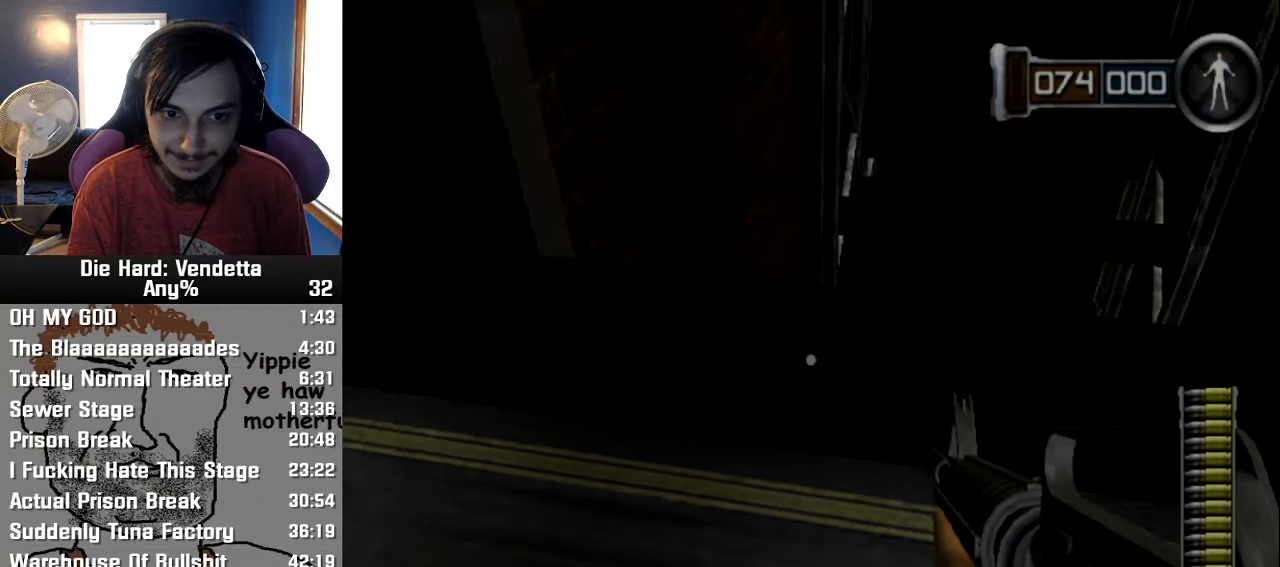
{"dt_ms": 500, "buttons": [], "left_stick": "left", "right_stick": "center", "events": []}
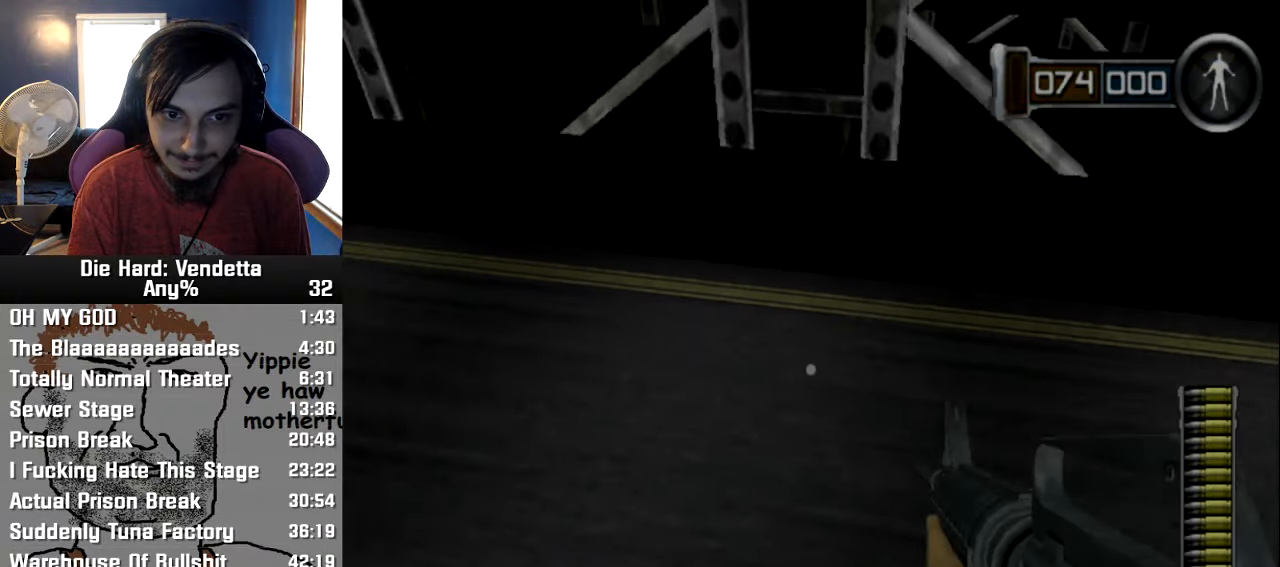
{"dt_ms": 500, "buttons": [], "left_stick": "left", "right_stick": "center", "events": []}
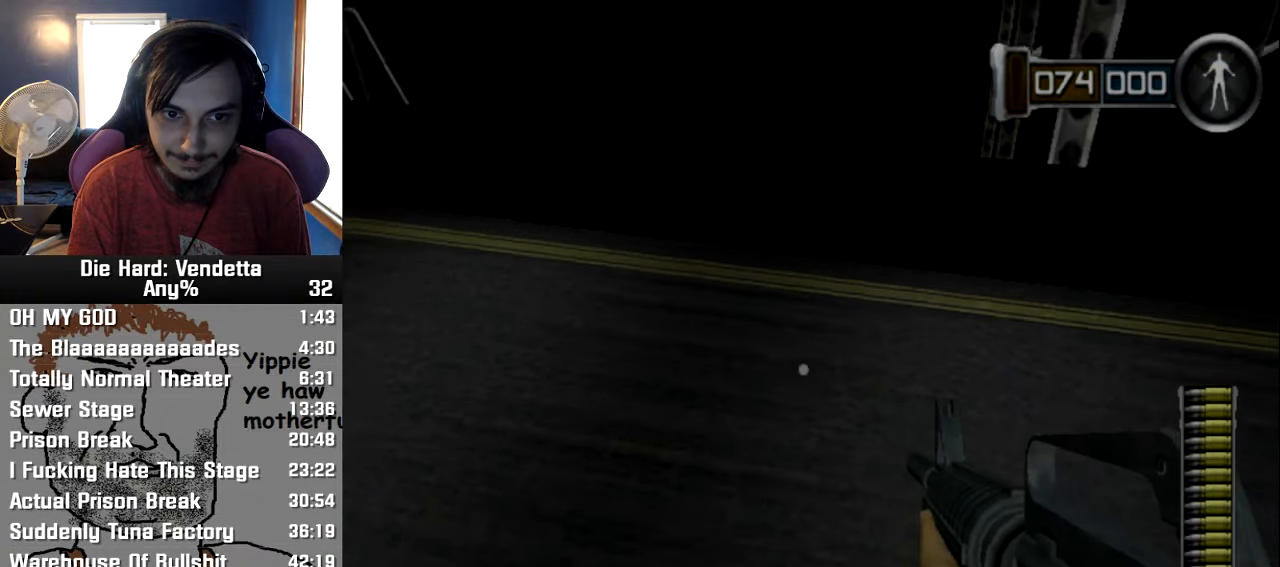
{"dt_ms": 500, "buttons": [], "left_stick": "up", "right_stick": "center", "events": [[66, "left_stick", "center"], [66, "right_stick", "left"], [266, "left_stick", "up-right"], [266, "right_stick", "up-left"], [383, "right_stick", "center"], [450, "left_stick", "up"]]}
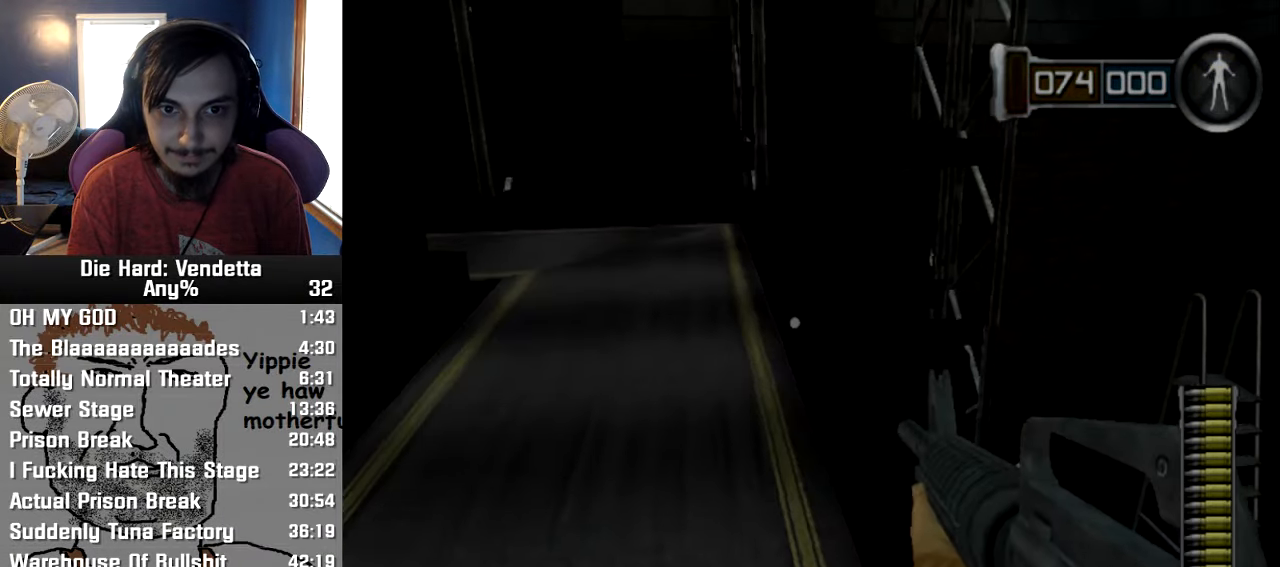
{"dt_ms": 500, "buttons": [], "left_stick": "up", "right_stick": "center", "events": []}
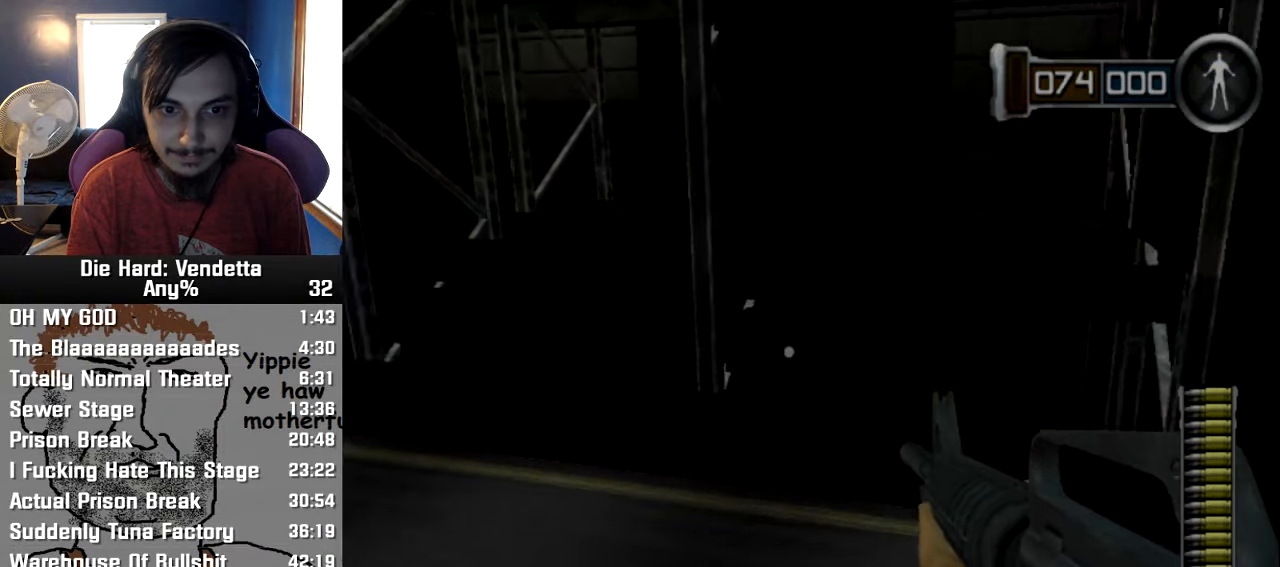
{"dt_ms": 500, "buttons": [], "left_stick": "up", "right_stick": "center", "events": [[200, "right_stick", "left"], [250, "right_stick", "center"]]}
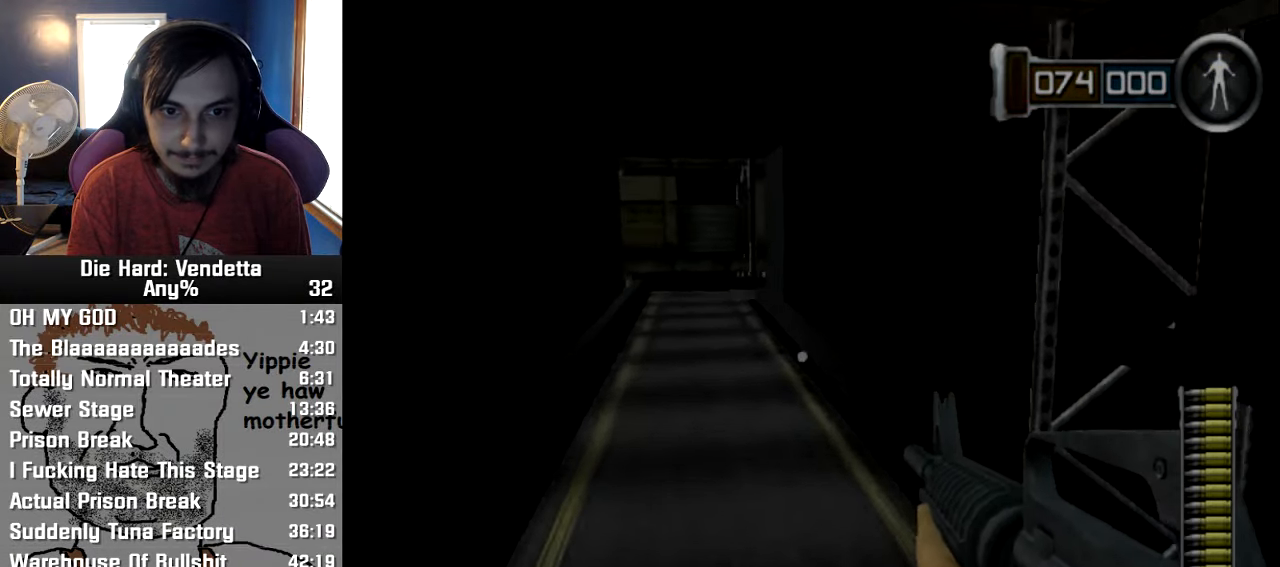
{"dt_ms": 500, "buttons": [], "left_stick": "up", "right_stick": "center", "events": []}
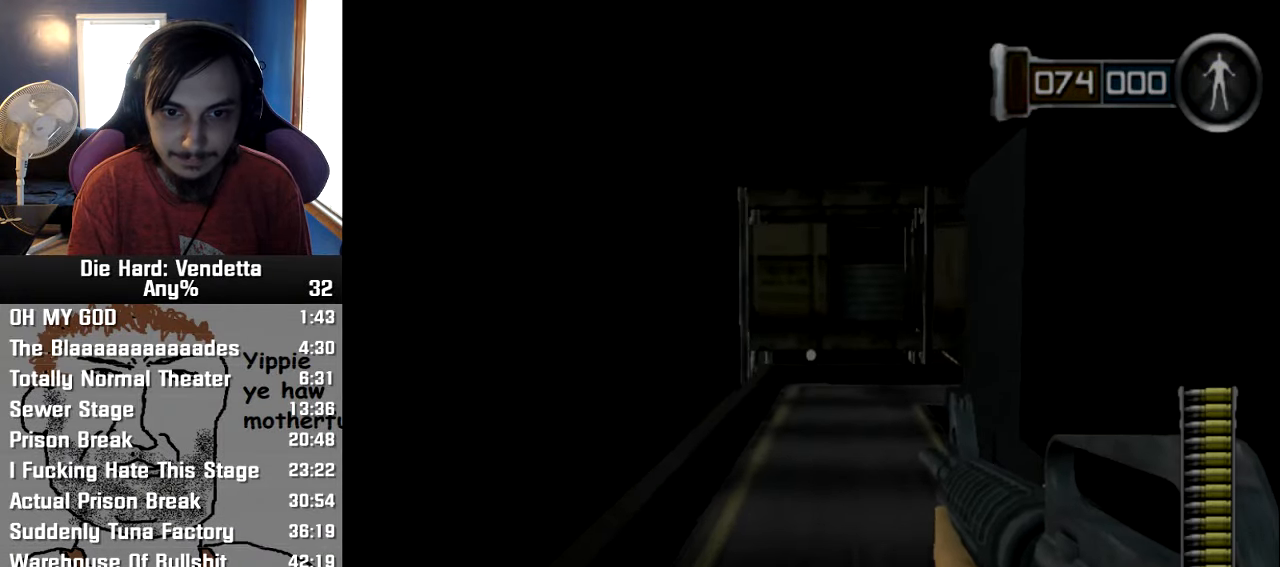
{"dt_ms": 500, "buttons": [], "left_stick": "up", "right_stick": "center", "events": []}
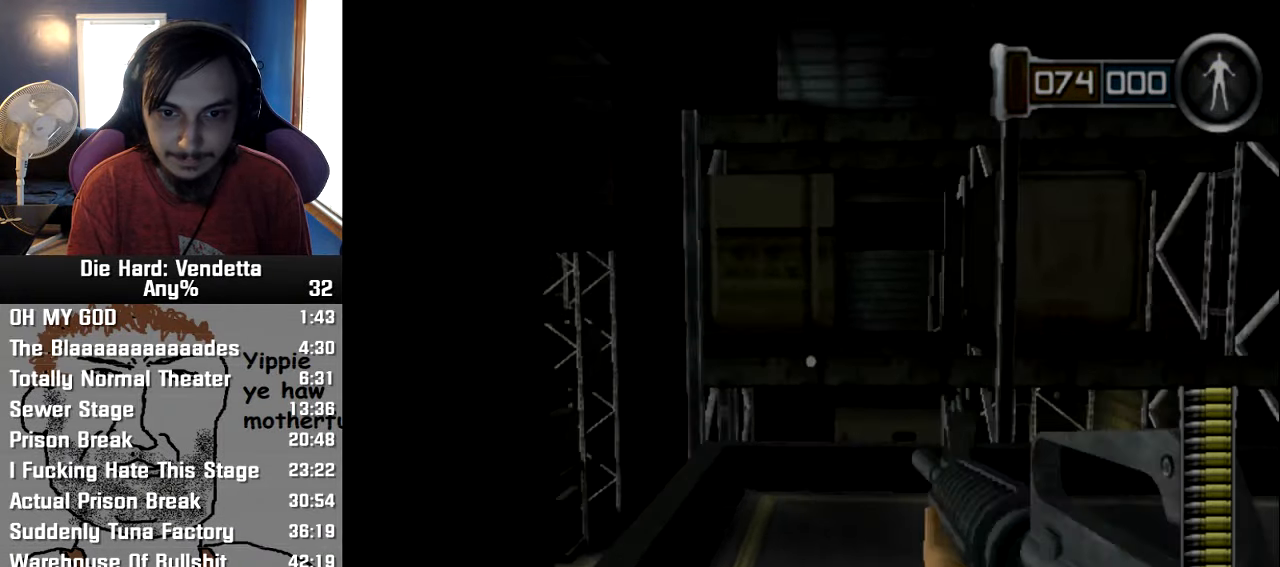
{"dt_ms": 1000, "buttons": ["X"], "left_stick": "center", "right_stick": "center"}